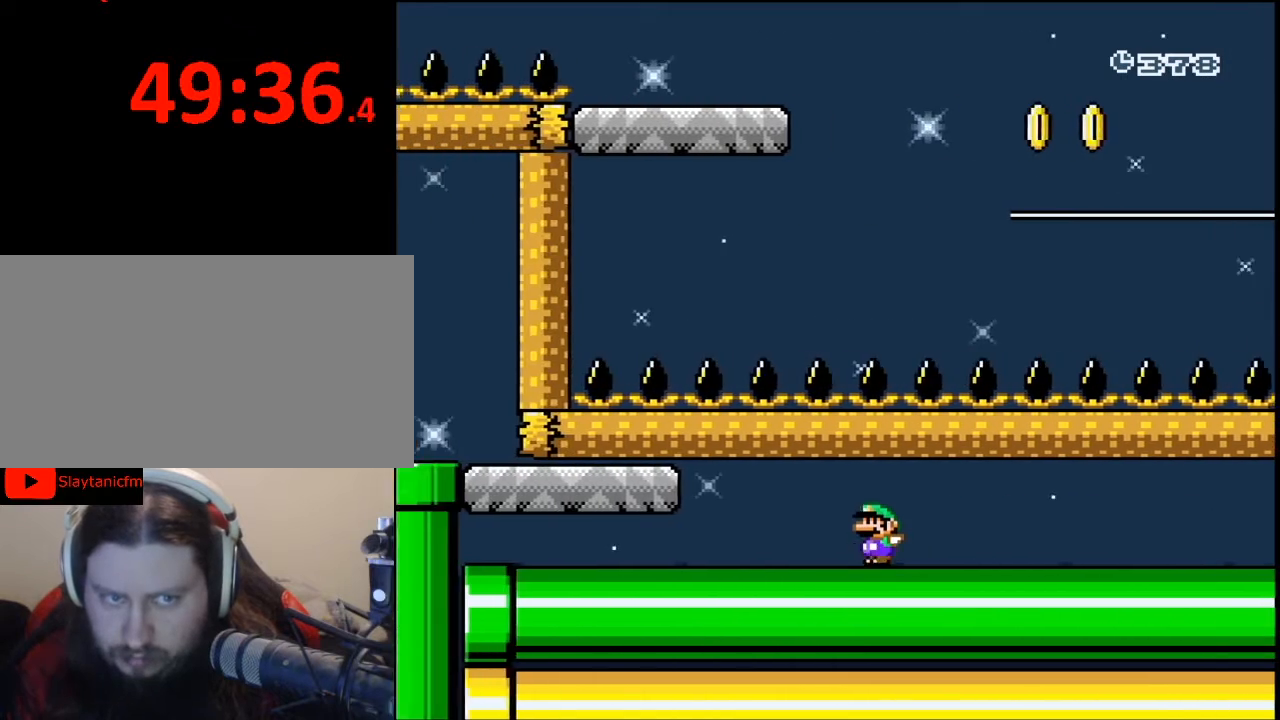
Gameplay with a controller (Nintendo layout); each line is a JSON object with the inputs held at the frame after it. "events" lists button and stick changes between this image and that frame as [ms after this image, input, new state], when the widget could be followed in between. Not read: L3 R3.
{"buttons": ["Y"], "events": [[100, "DPAD_LEFT", "up"]]}
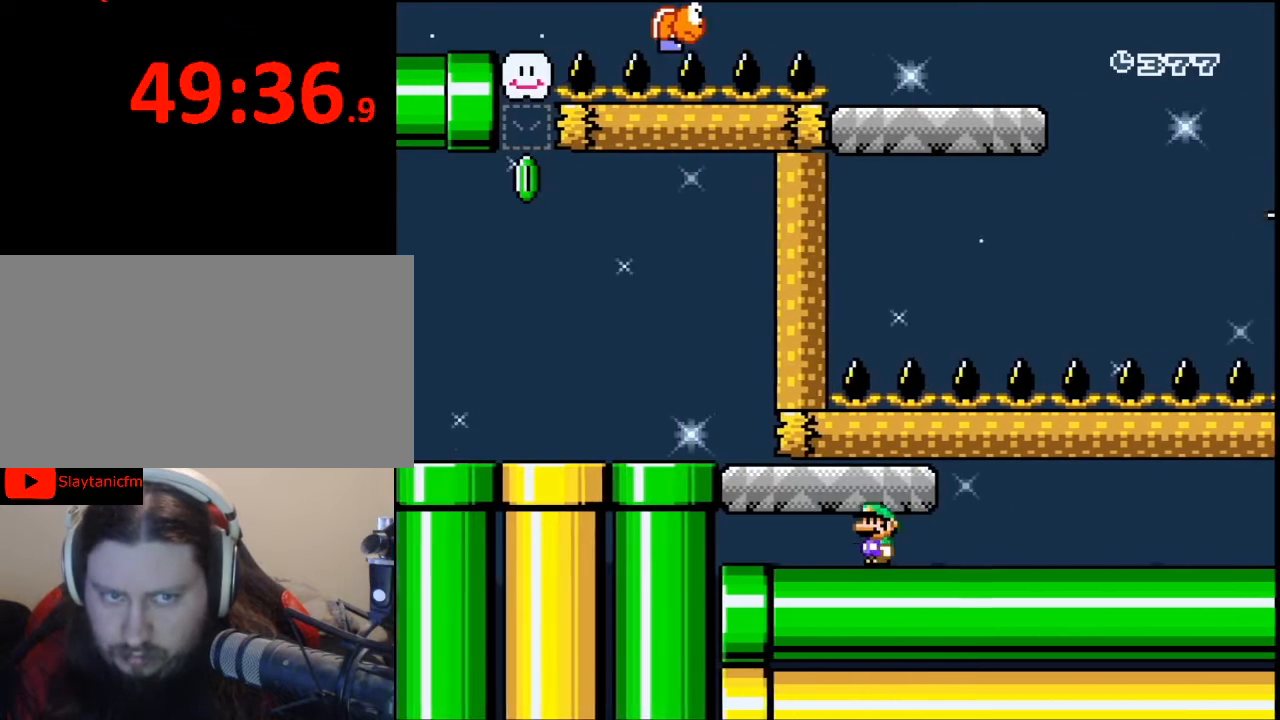
{"buttons": ["Y", "DPAD_LEFT"], "events": [[167, "DPAD_LEFT", "down"], [400, "B", "down"], [467, "B", "up"]]}
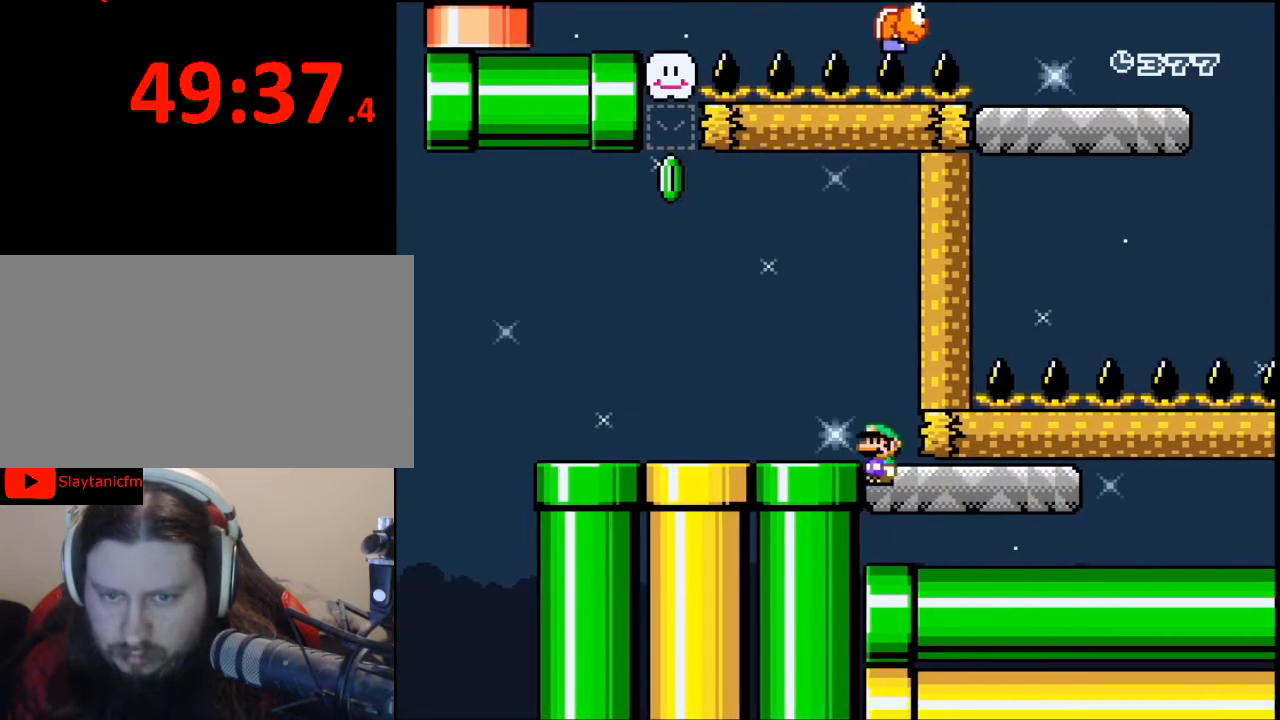
{"buttons": ["X", "DPAD_LEFT"], "events": [[233, "X", "down"], [233, "Y", "up"]]}
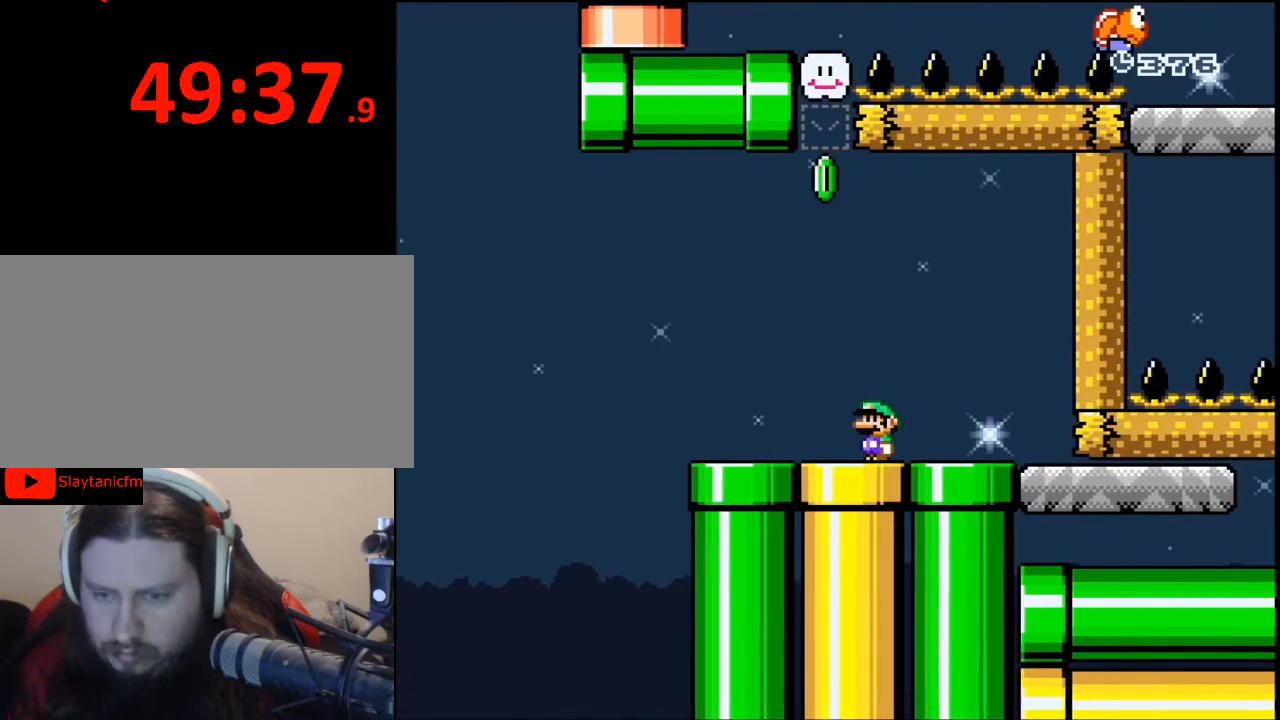
{"buttons": ["DPAD_LEFT"], "events": [[67, "A", "down"], [167, "A", "up"], [300, "X", "up"]]}
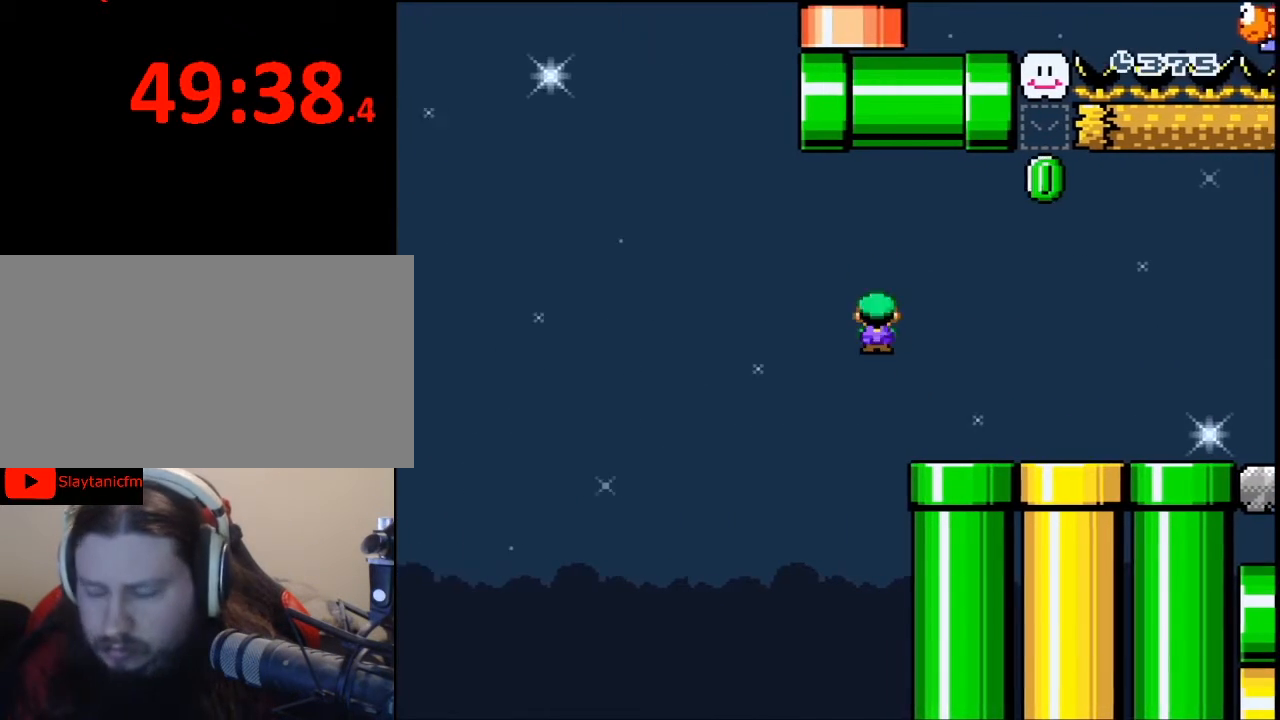
{"buttons": [], "events": [[167, "DPAD_LEFT", "up"]]}
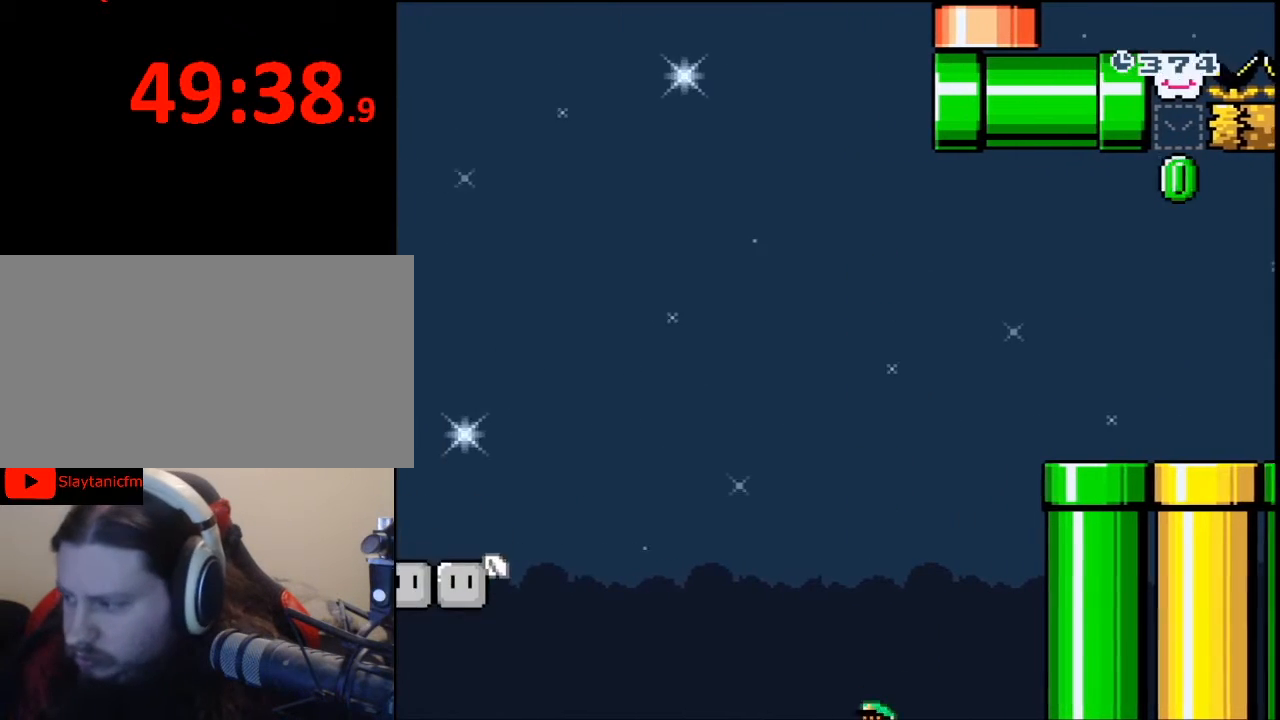
{"buttons": [], "events": []}
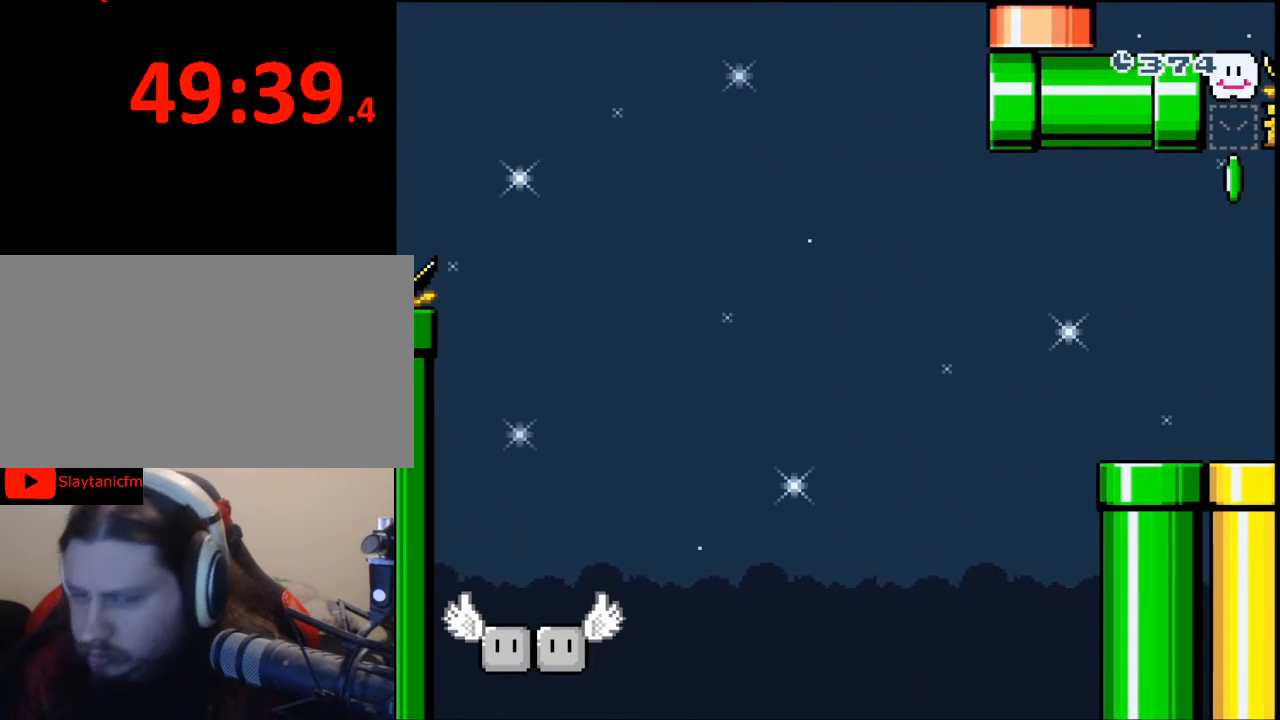
{"buttons": [], "events": []}
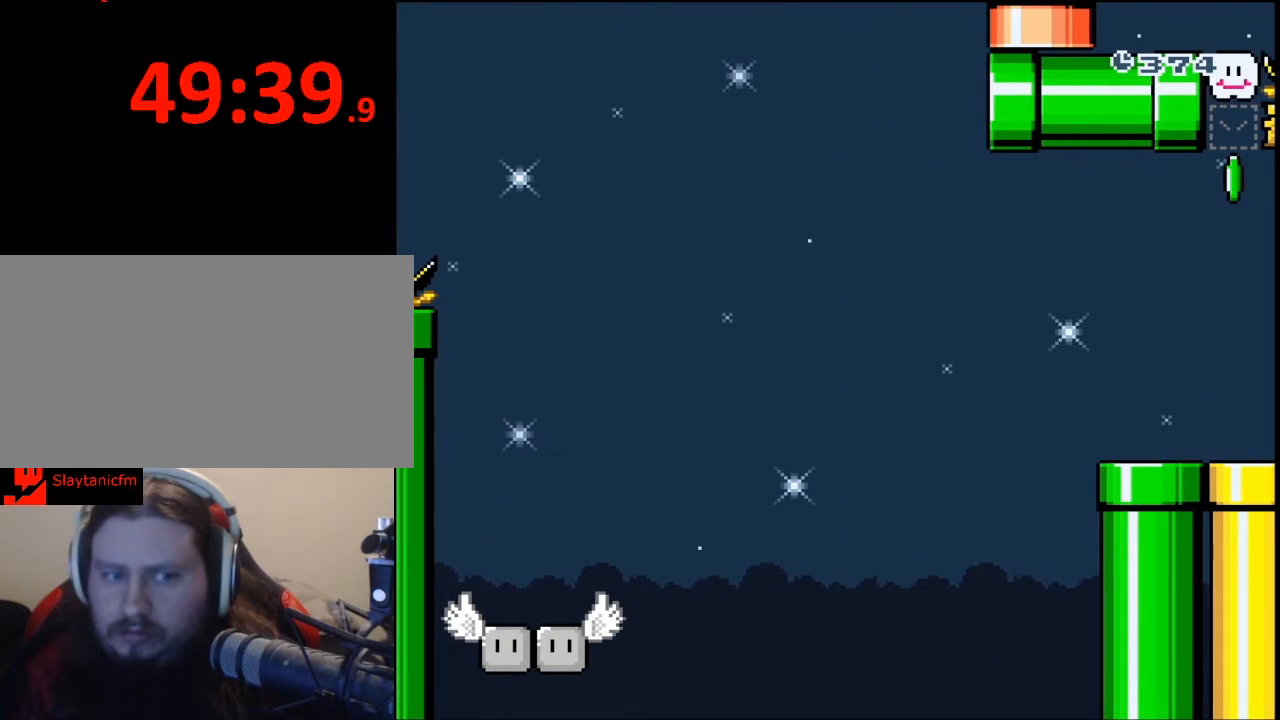
{"buttons": [], "events": [[367, "A", "down"], [467, "A", "up"]]}
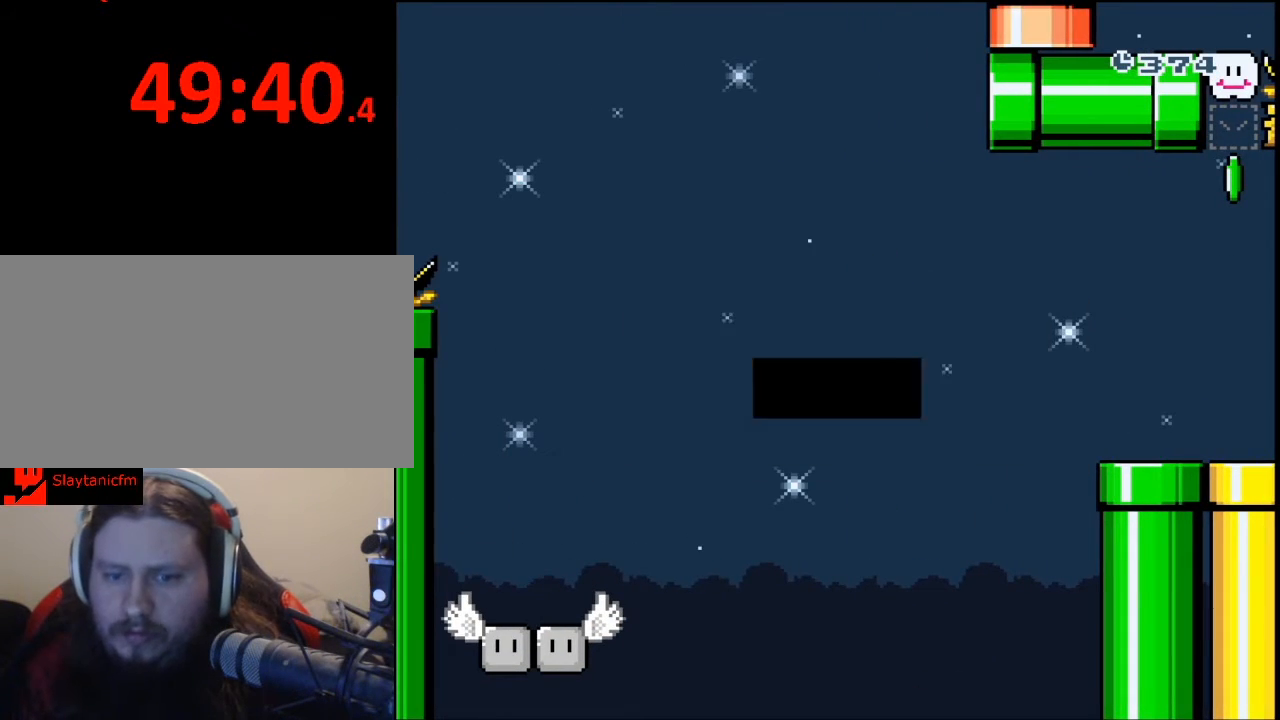
{"buttons": ["Y"], "events": [[467, "Y", "down"]]}
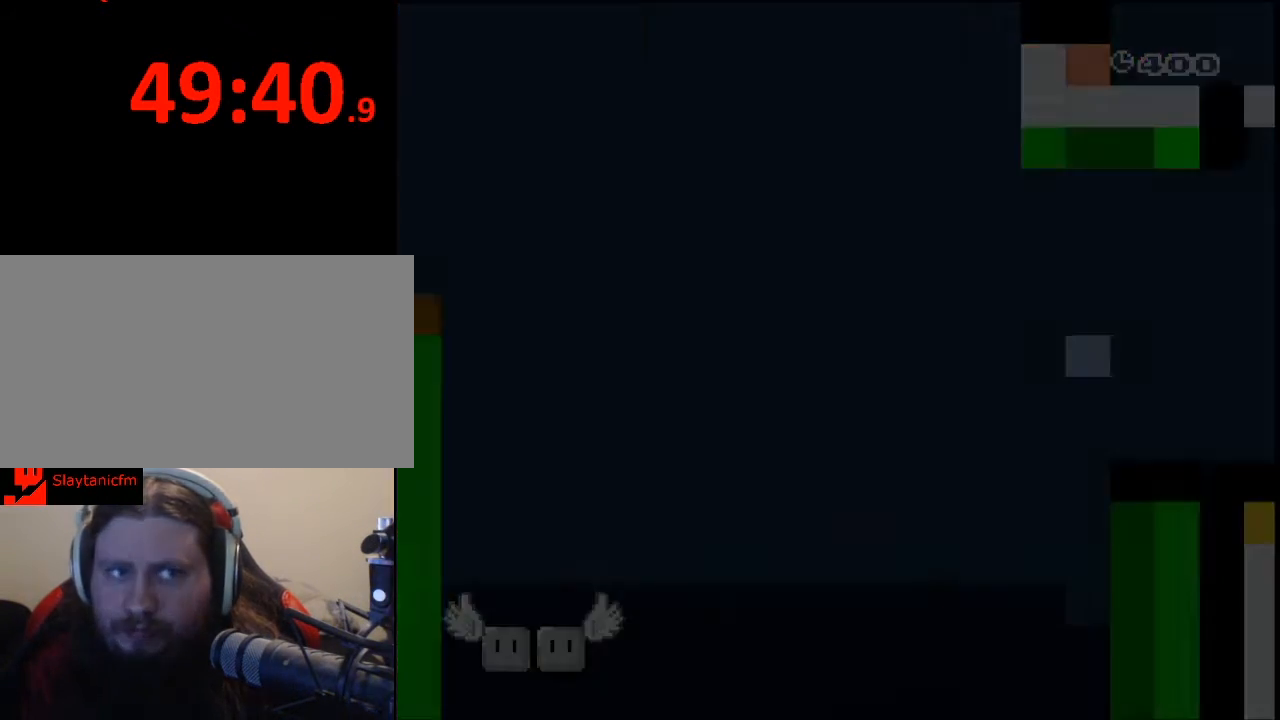
{"buttons": [], "events": [[367, "Y", "up"]]}
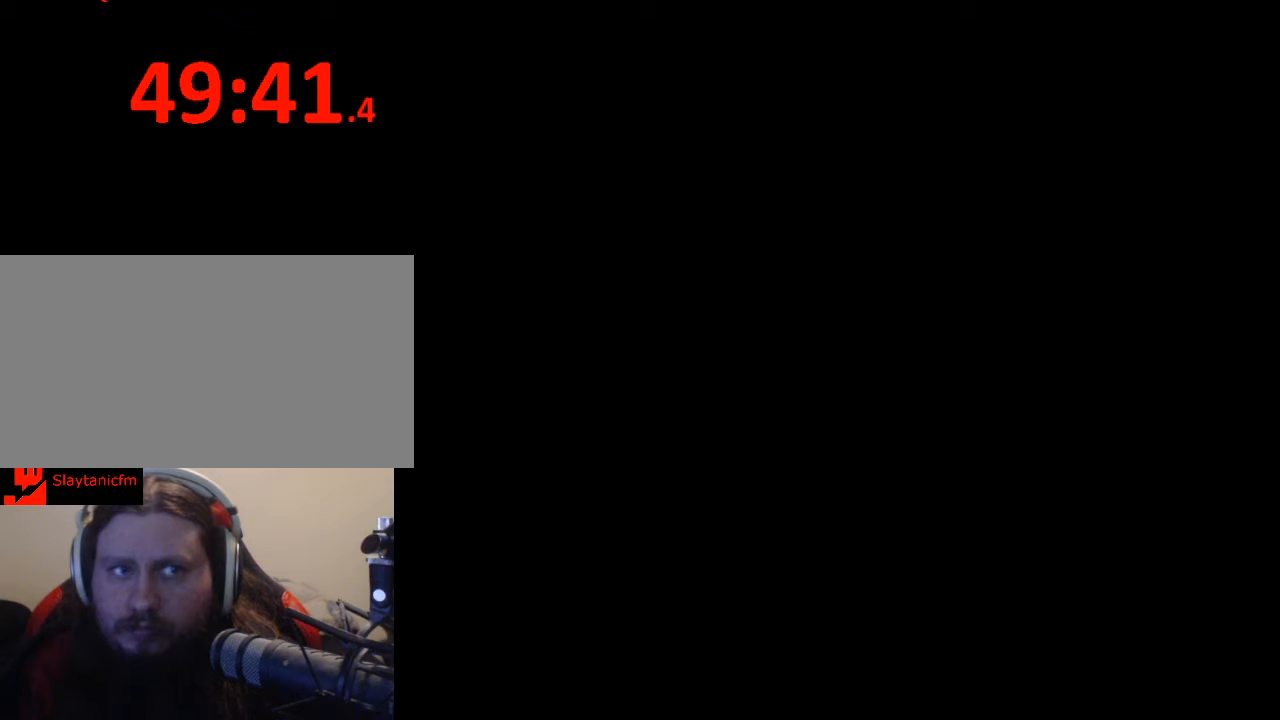
{"buttons": [], "events": []}
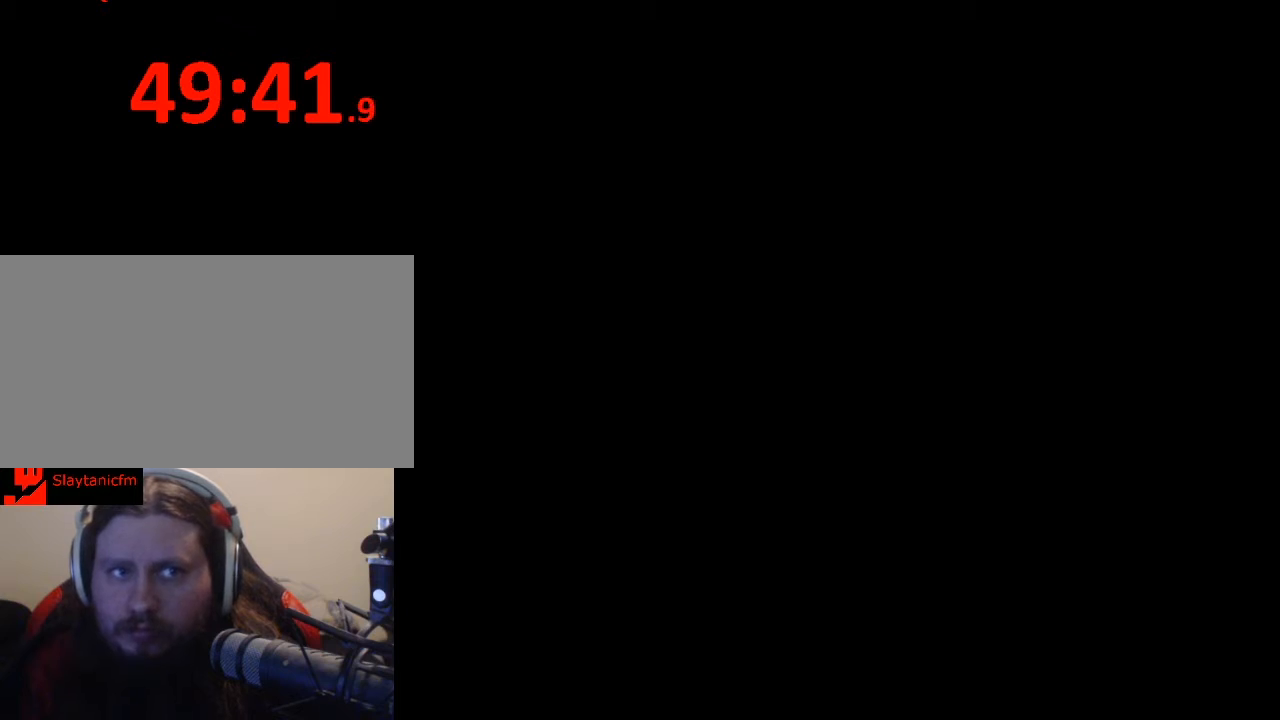
{"buttons": ["Y", "DPAD_RIGHT"], "events": [[467, "DPAD_RIGHT", "down"], [467, "Y", "down"]]}
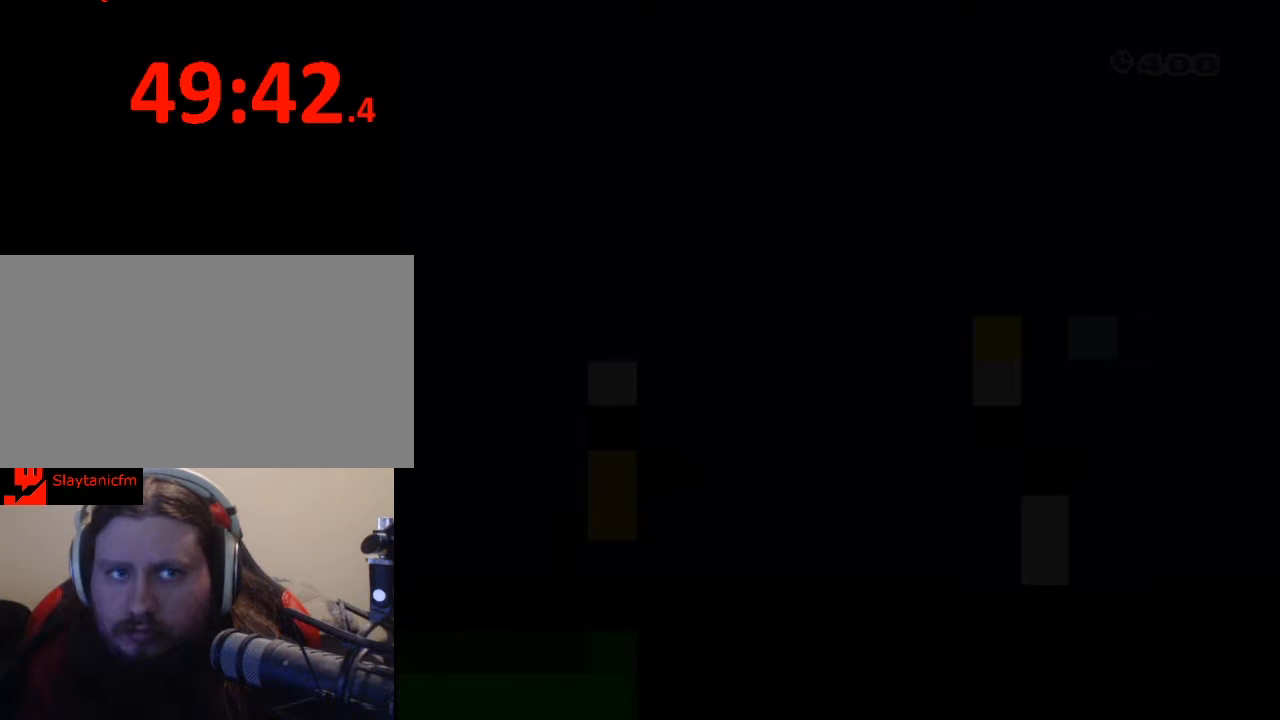
{"buttons": ["Y", "DPAD_RIGHT"], "events": []}
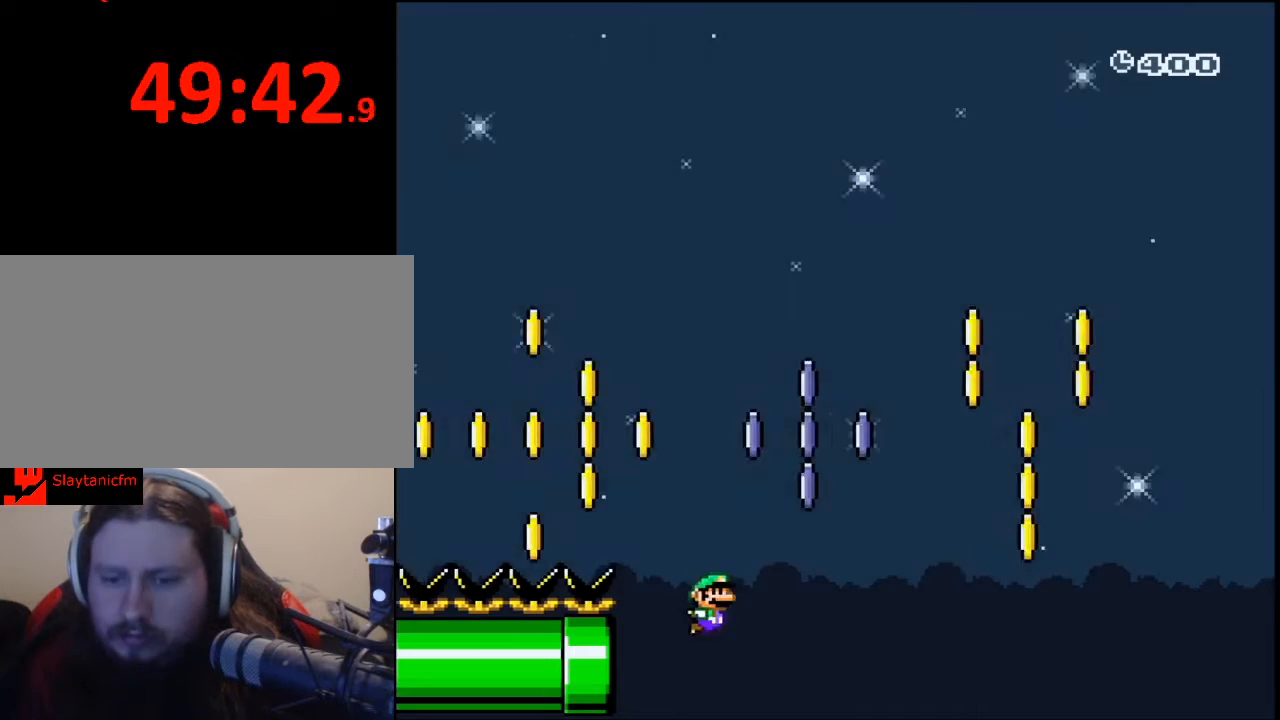
{"buttons": ["Y", "DPAD_RIGHT"], "events": []}
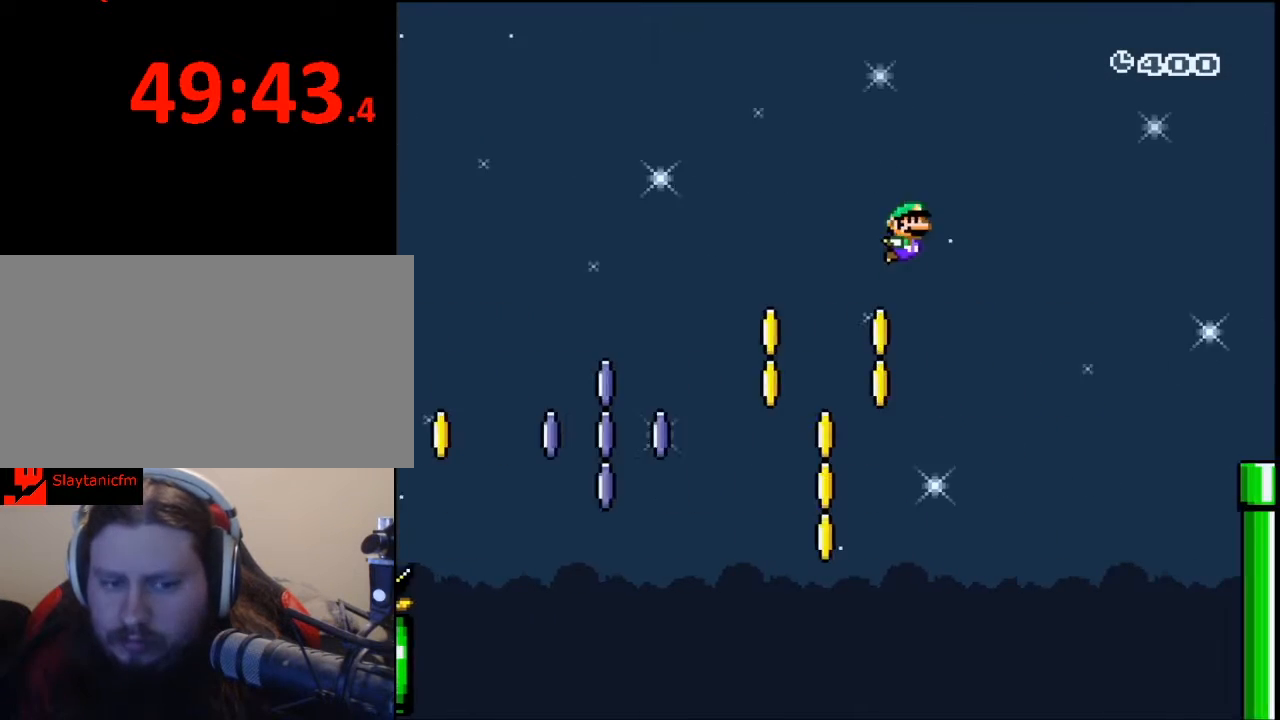
{"buttons": ["Y", "DPAD_RIGHT"], "events": []}
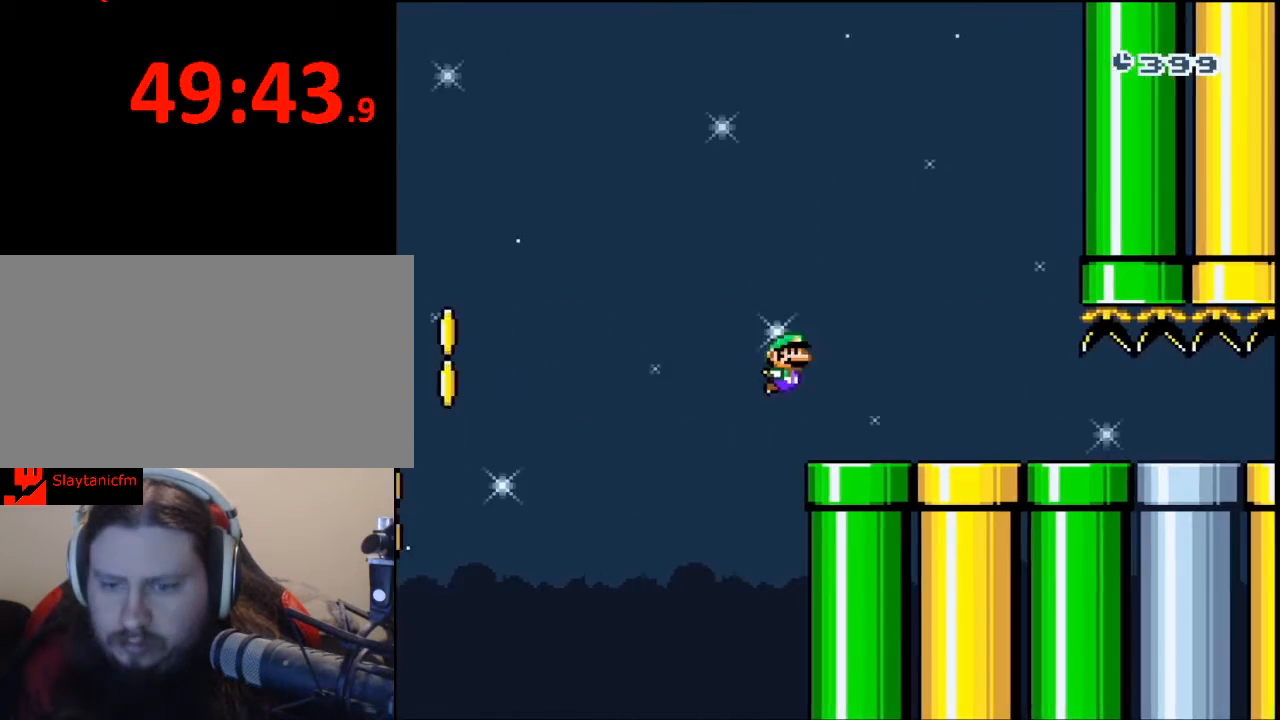
{"buttons": ["Y", "DPAD_RIGHT"], "events": []}
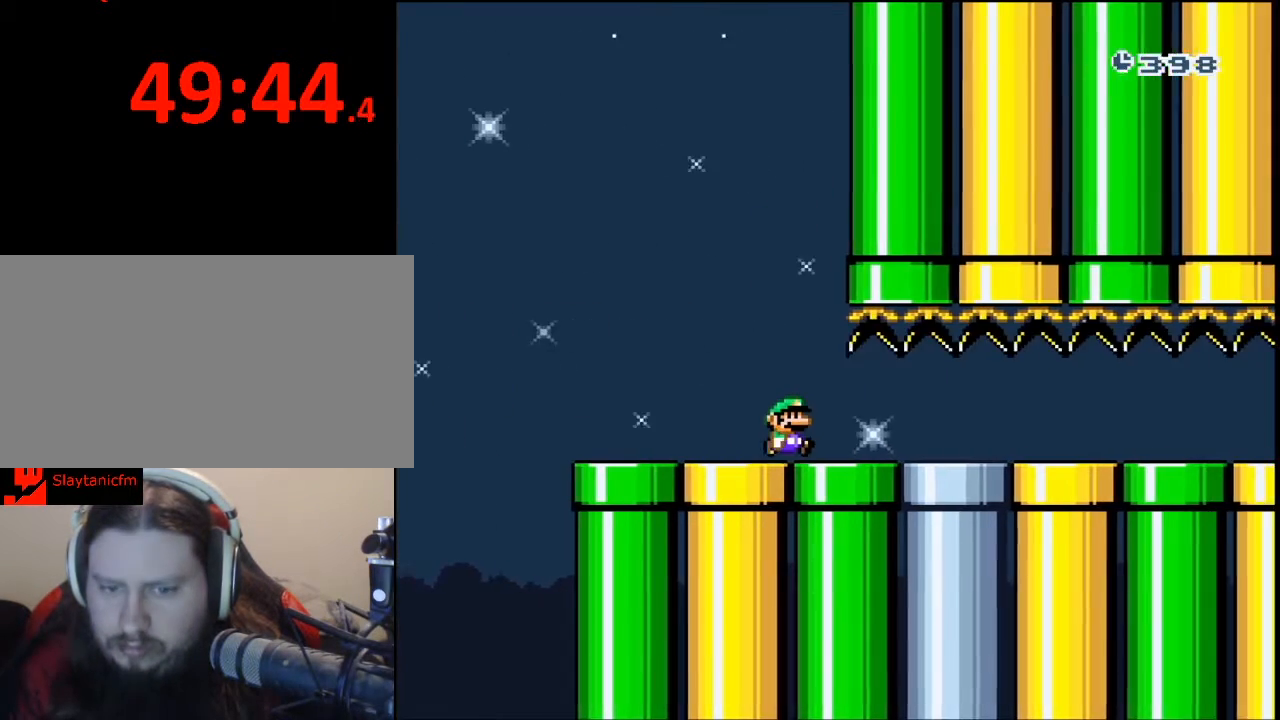
{"buttons": ["Y", "DPAD_RIGHT"], "events": []}
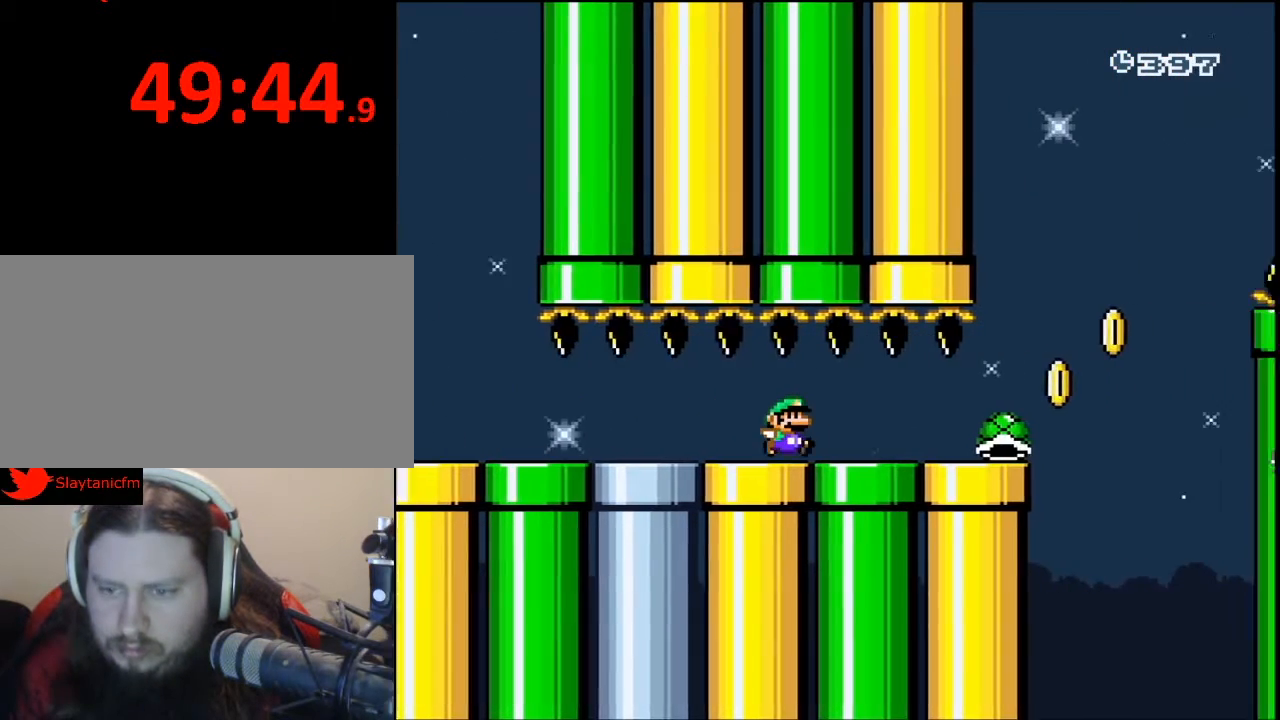
{"buttons": ["B", "Y", "DPAD_RIGHT"], "events": [[333, "B", "down"]]}
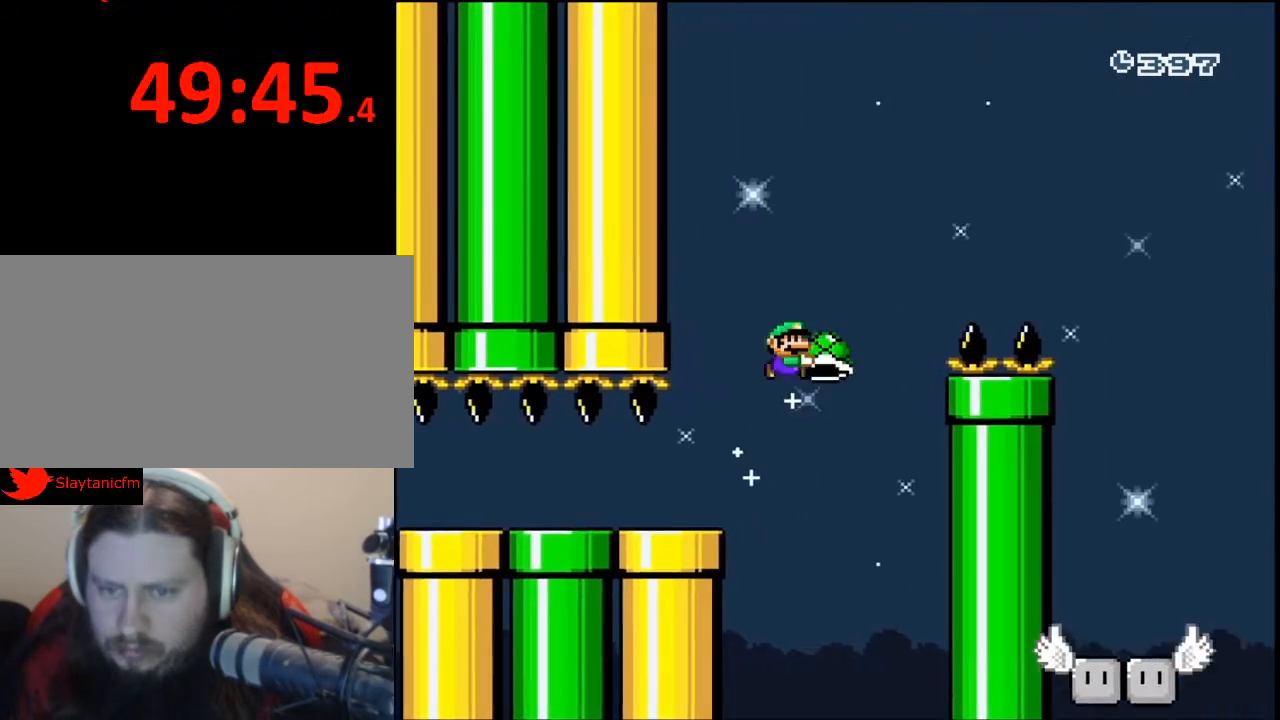
{"buttons": ["Y", "DPAD_RIGHT"], "events": [[267, "B", "up"]]}
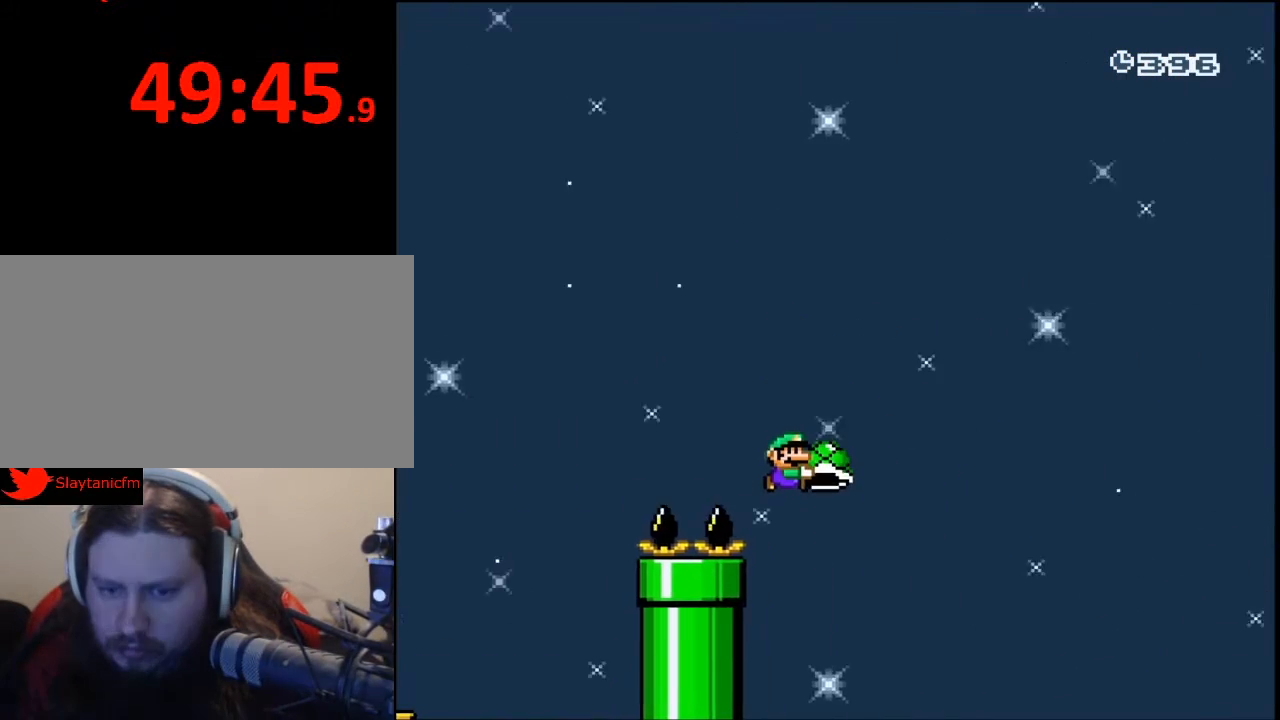
{"buttons": ["Y", "DPAD_RIGHT"], "events": []}
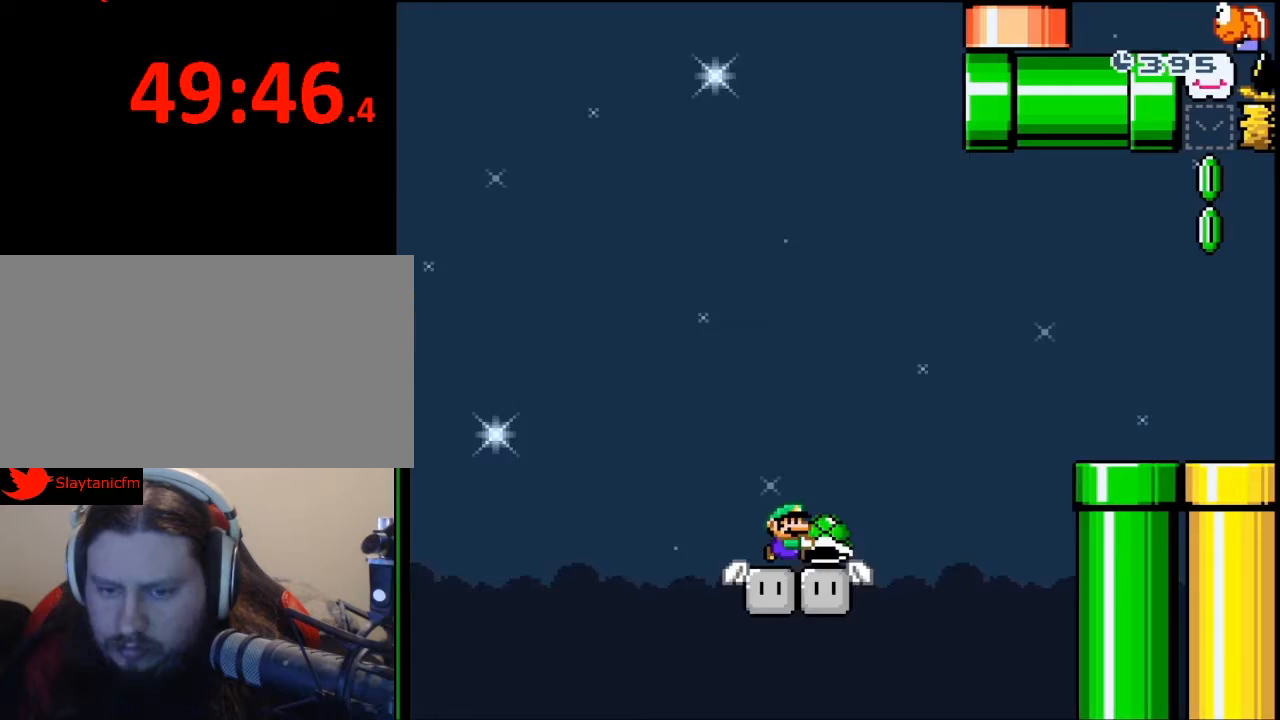
{"buttons": ["B", "Y", "DPAD_UP", "DPAD_RIGHT"], "events": [[33, "B", "down"], [267, "DPAD_UP", "down"]]}
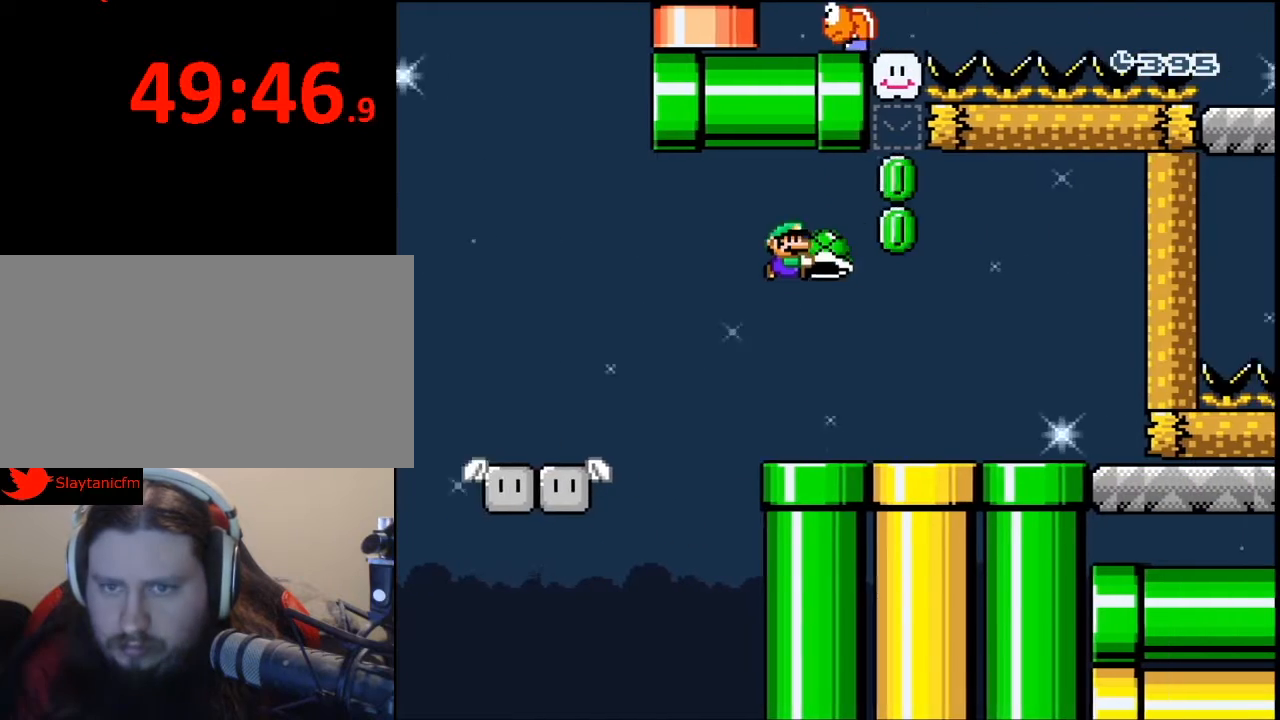
{"buttons": ["Y", "DPAD_RIGHT"], "events": [[67, "B", "up"], [67, "Y", "up"], [133, "Y", "down"], [300, "DPAD_UP", "up"]]}
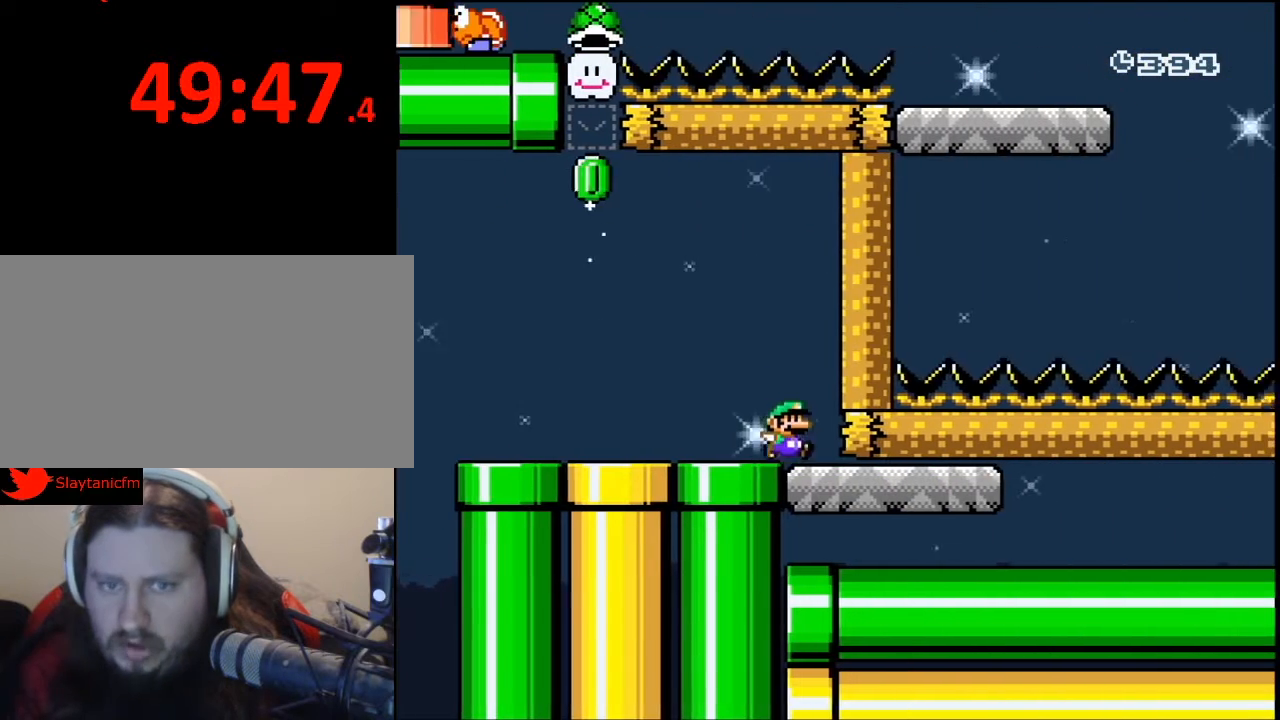
{"buttons": ["Y", "DPAD_RIGHT"], "events": []}
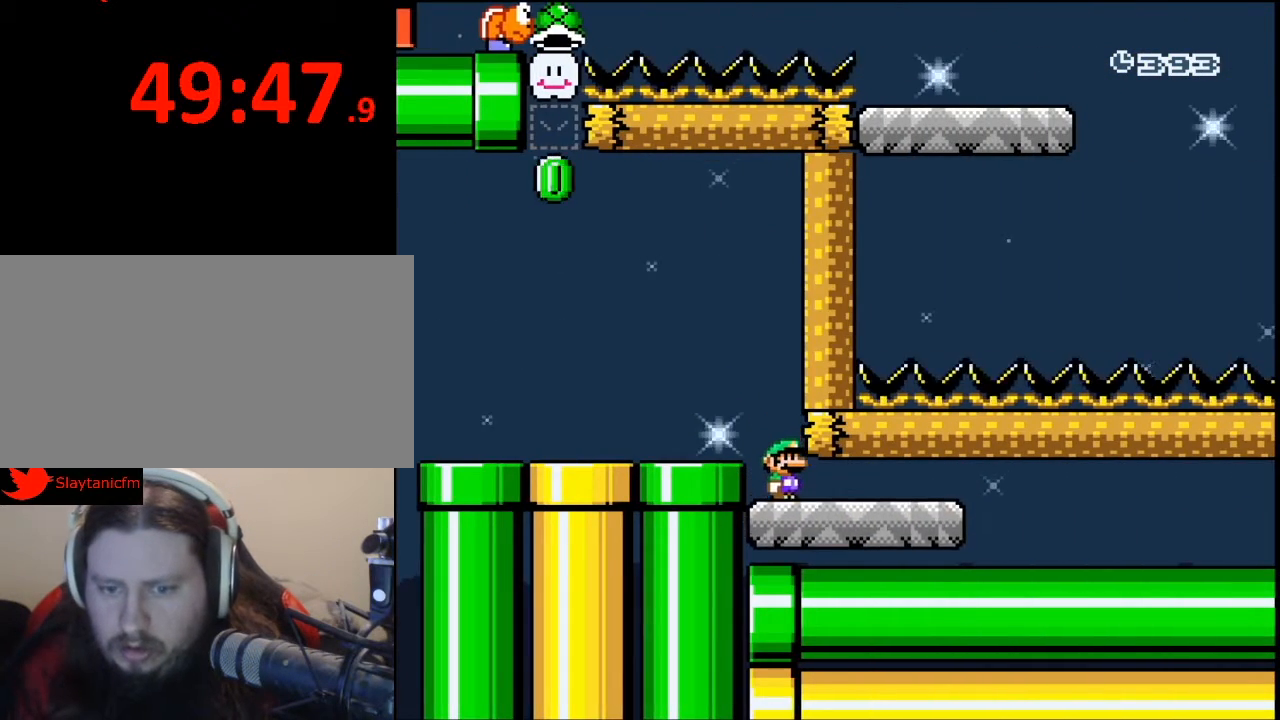
{"buttons": ["Y", "DPAD_RIGHT"], "events": []}
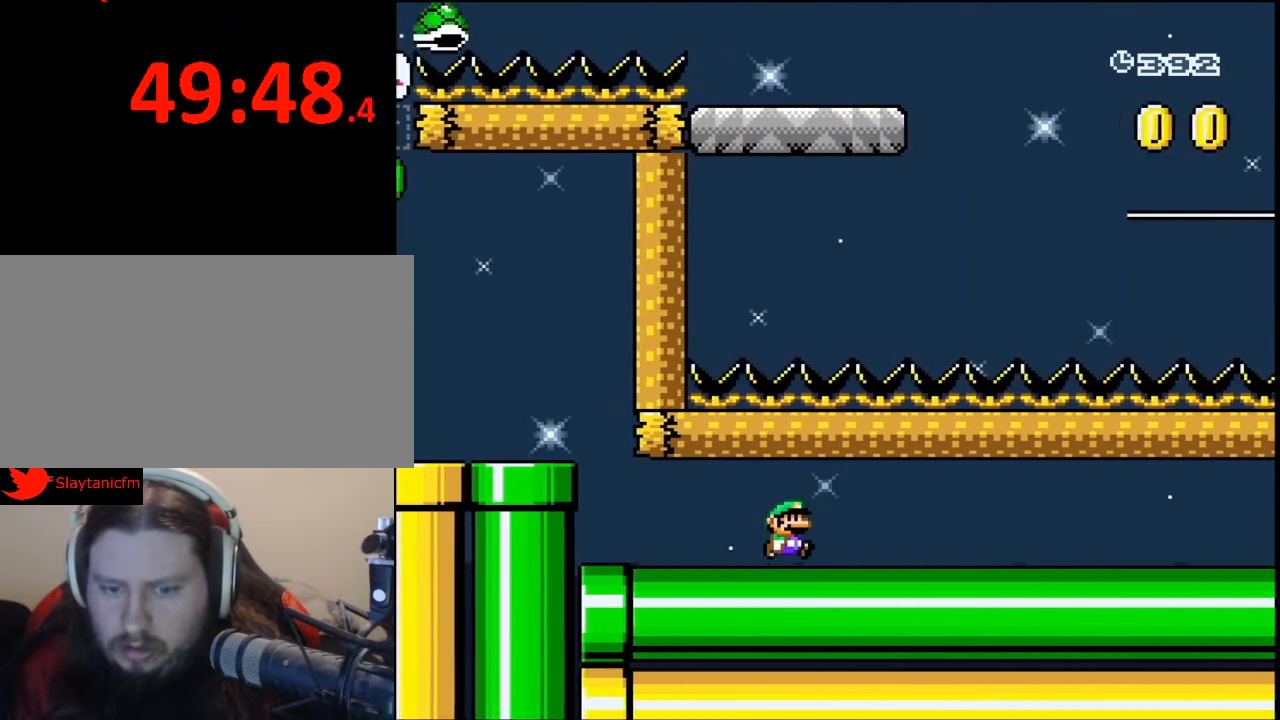
{"buttons": ["Y", "DPAD_RIGHT"], "events": []}
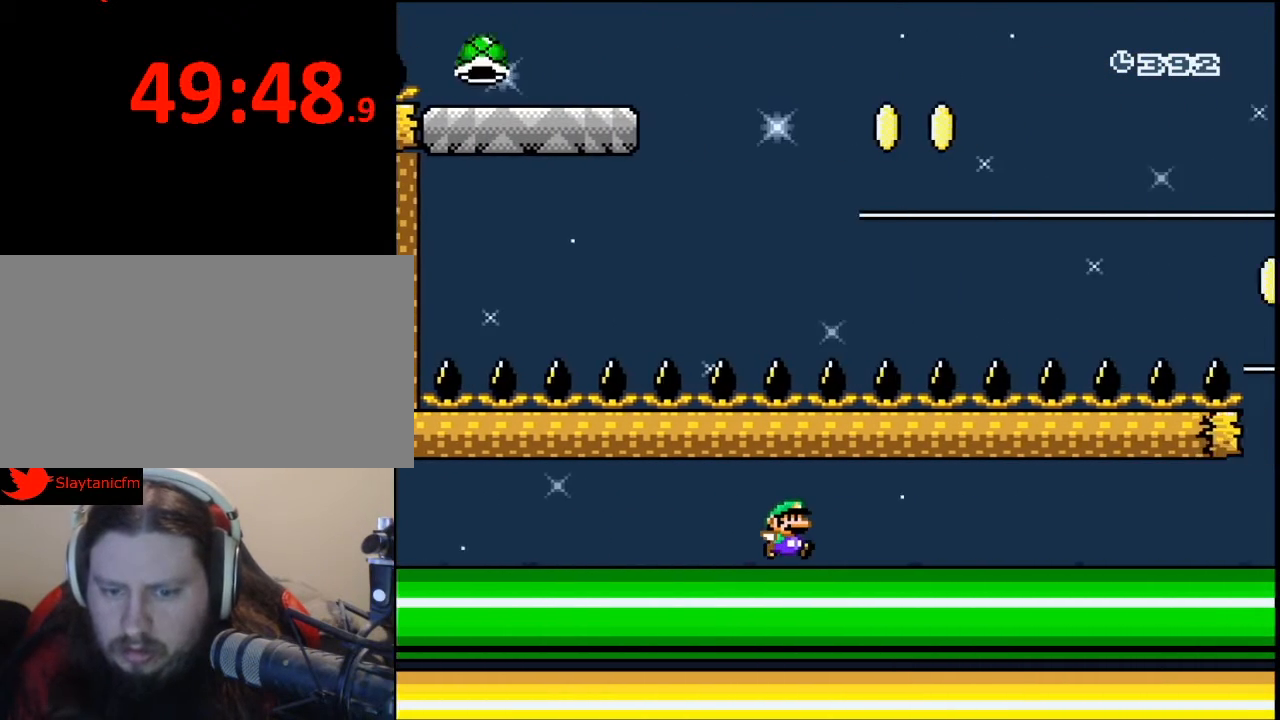
{"buttons": ["Y", "DPAD_RIGHT"], "events": []}
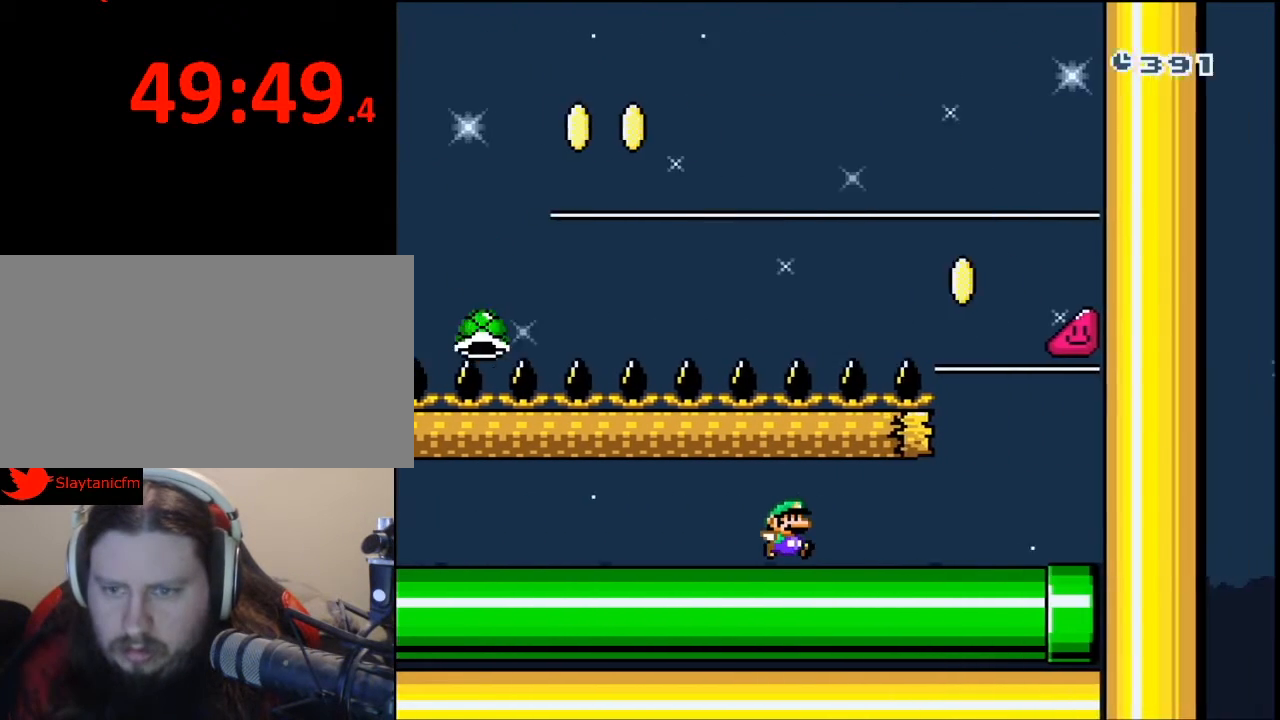
{"buttons": ["B", "Y", "DPAD_LEFT"], "events": [[200, "B", "down"], [267, "DPAD_RIGHT", "up"], [367, "DPAD_LEFT", "down"]]}
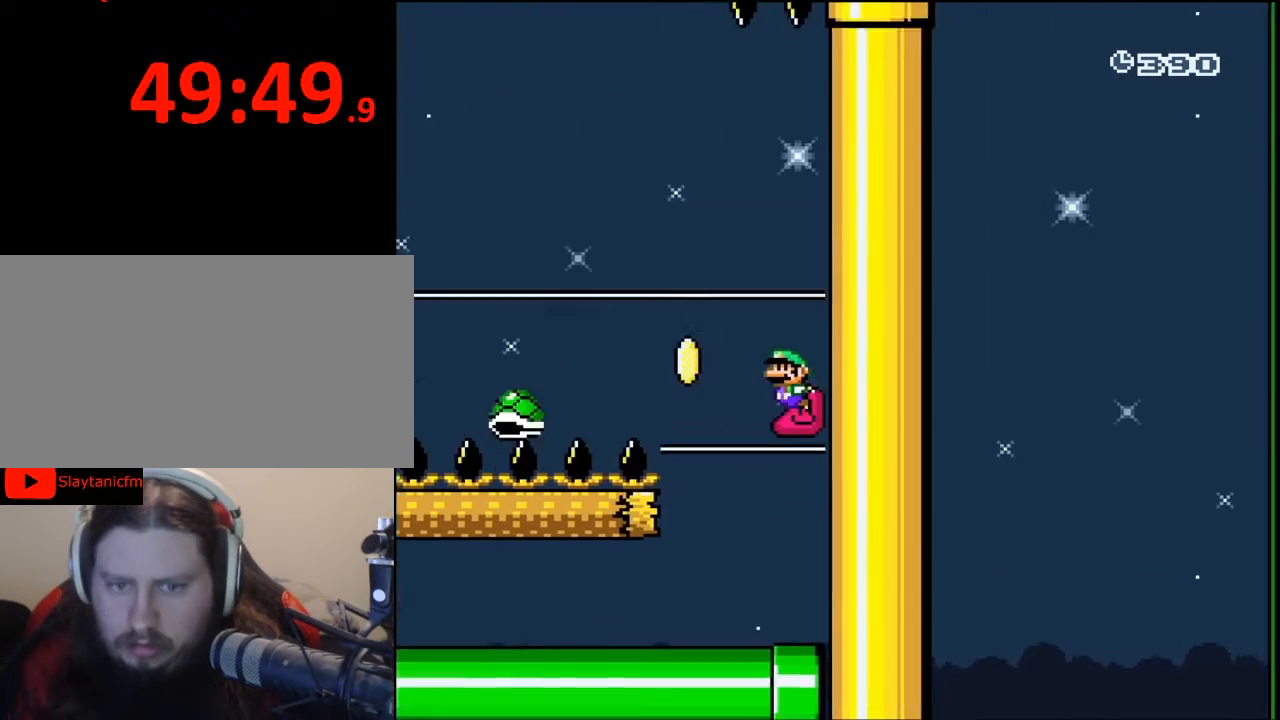
{"buttons": ["B", "Y", "DPAD_LEFT"], "events": [[67, "DPAD_LEFT", "up"], [200, "DPAD_LEFT", "down"]]}
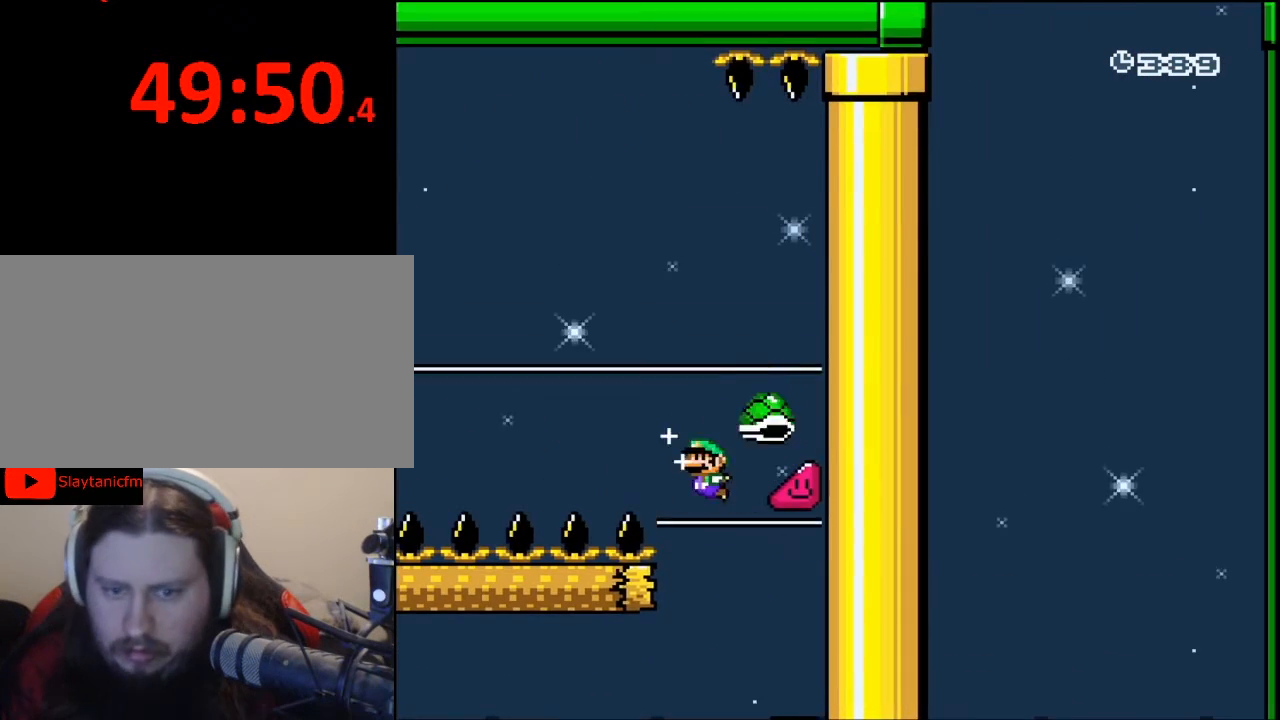
{"buttons": [], "events": [[233, "DPAD_LEFT", "up"], [400, "B", "up"], [400, "Y", "up"]]}
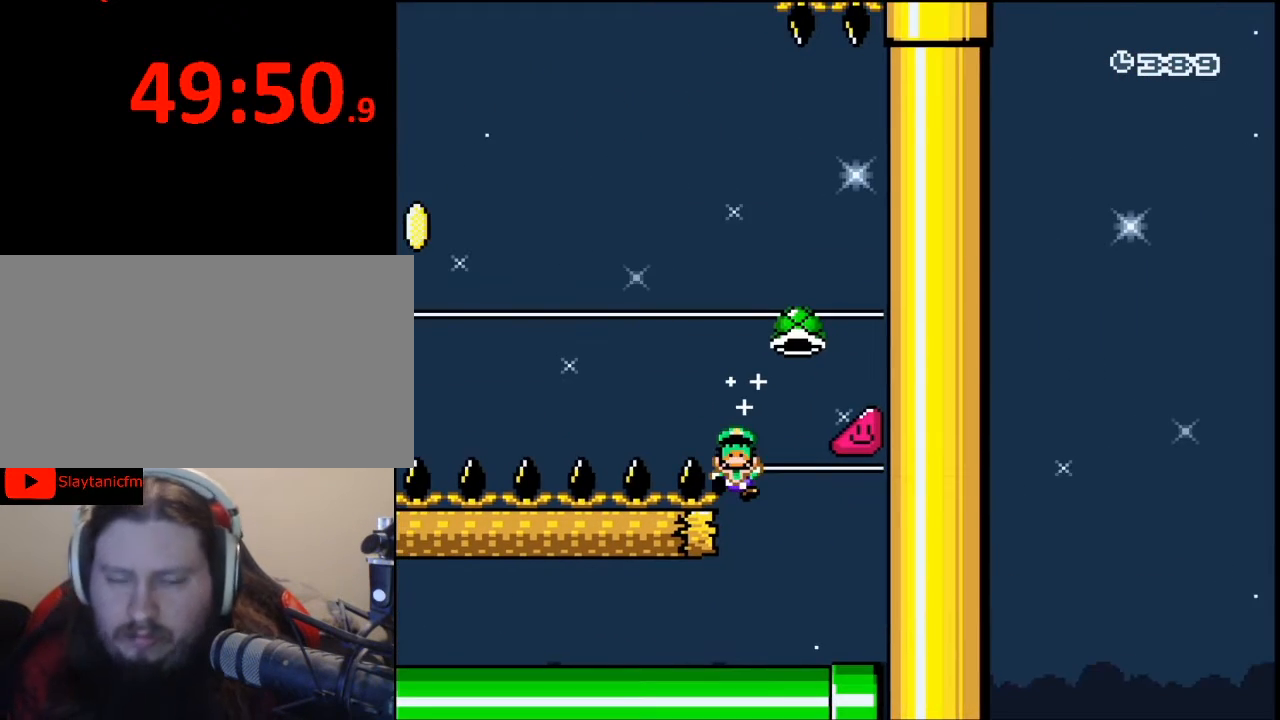
{"buttons": [], "events": []}
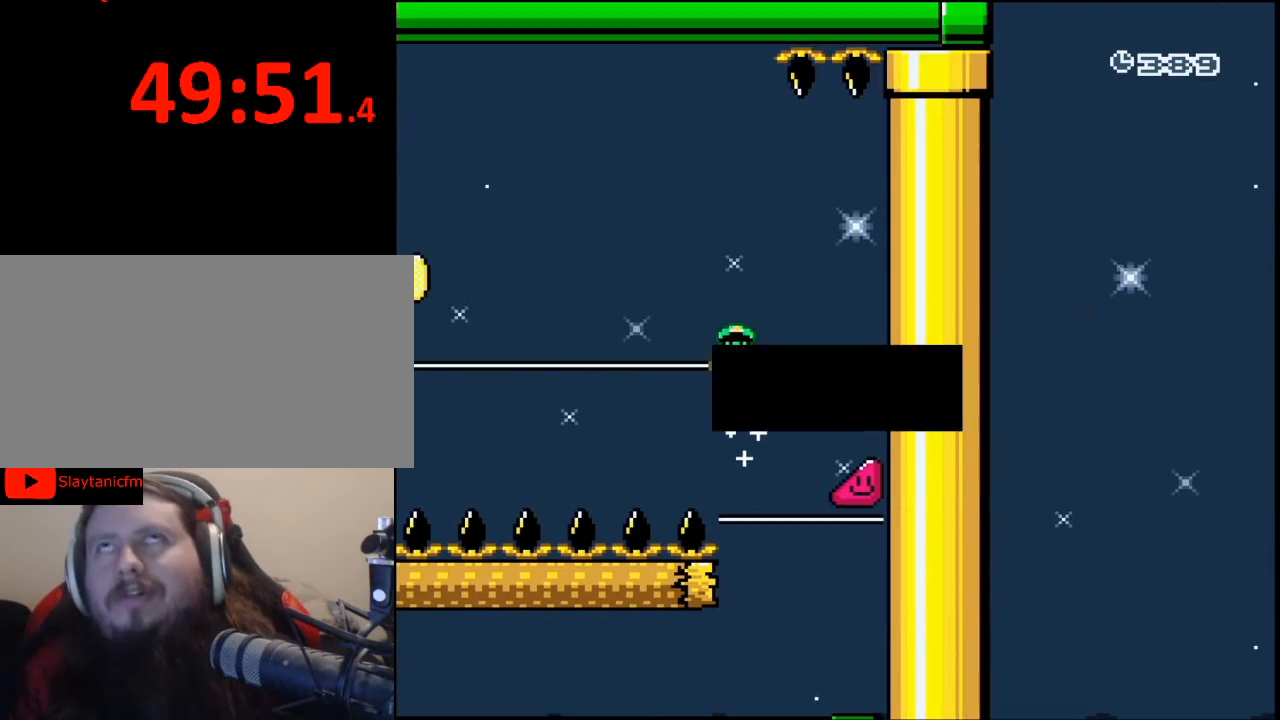
{"buttons": ["A"], "events": [[433, "A", "down"]]}